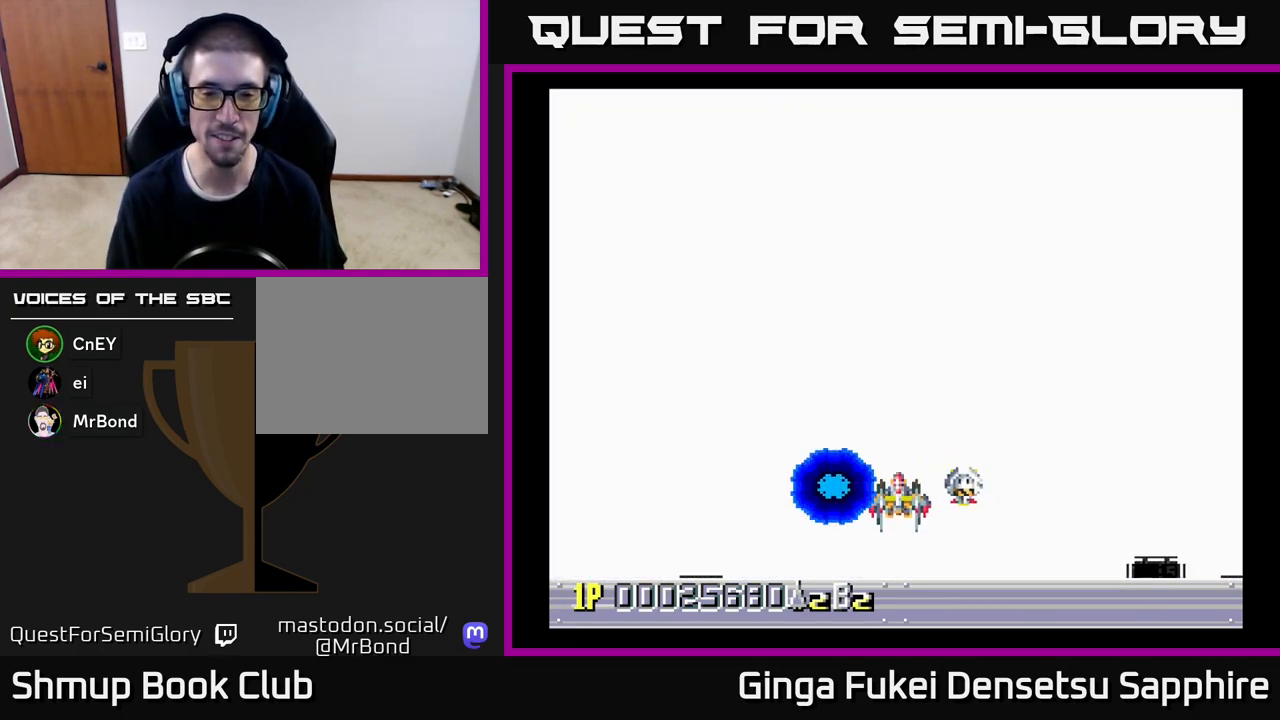
Gameplay with a controller (Xbox layout); each line is a JSON object with the inputs held at the frame after it. "events" lists button and stick changes between this image and that frame as [ms after this image, input, new state], when the widget could be followed in between. Not read: right_stick.
{"buttons": [], "left_stick": "center", "events": [[217, "DPAD_DOWN", "up"]]}
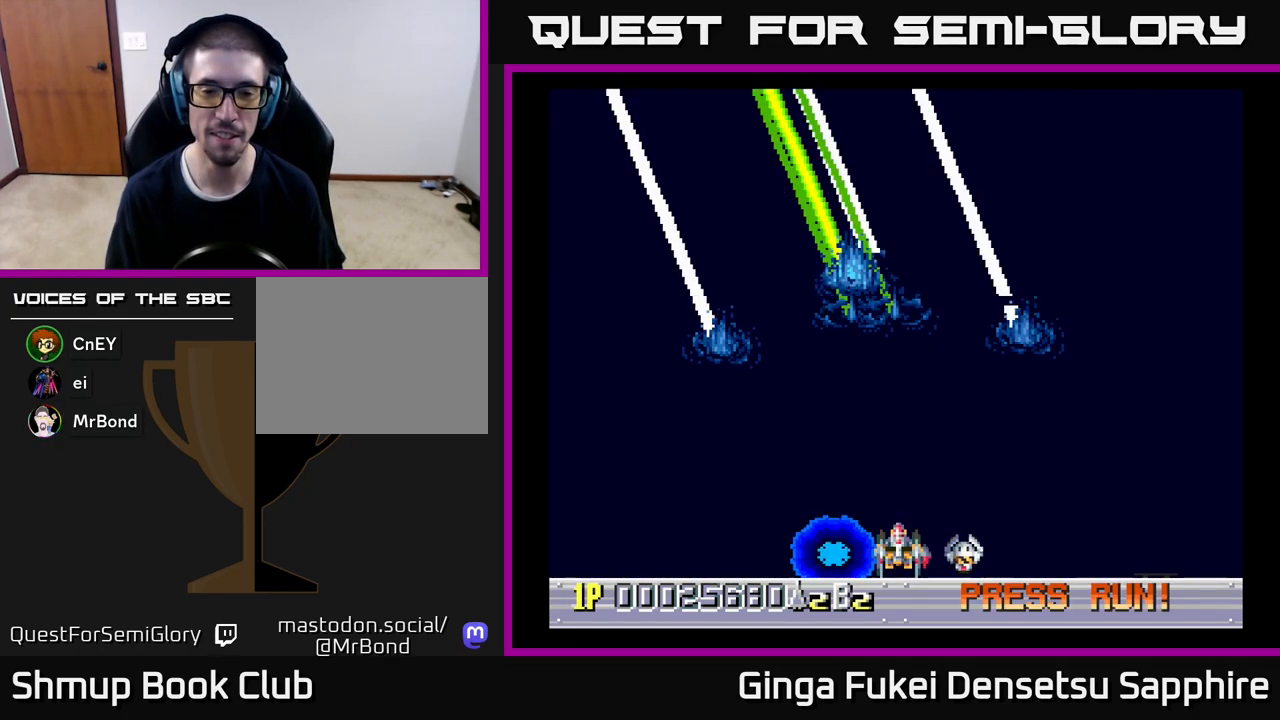
{"buttons": [], "left_stick": "center", "events": [[250, "DPAD_LEFT", "down"], [300, "DPAD_LEFT", "up"]]}
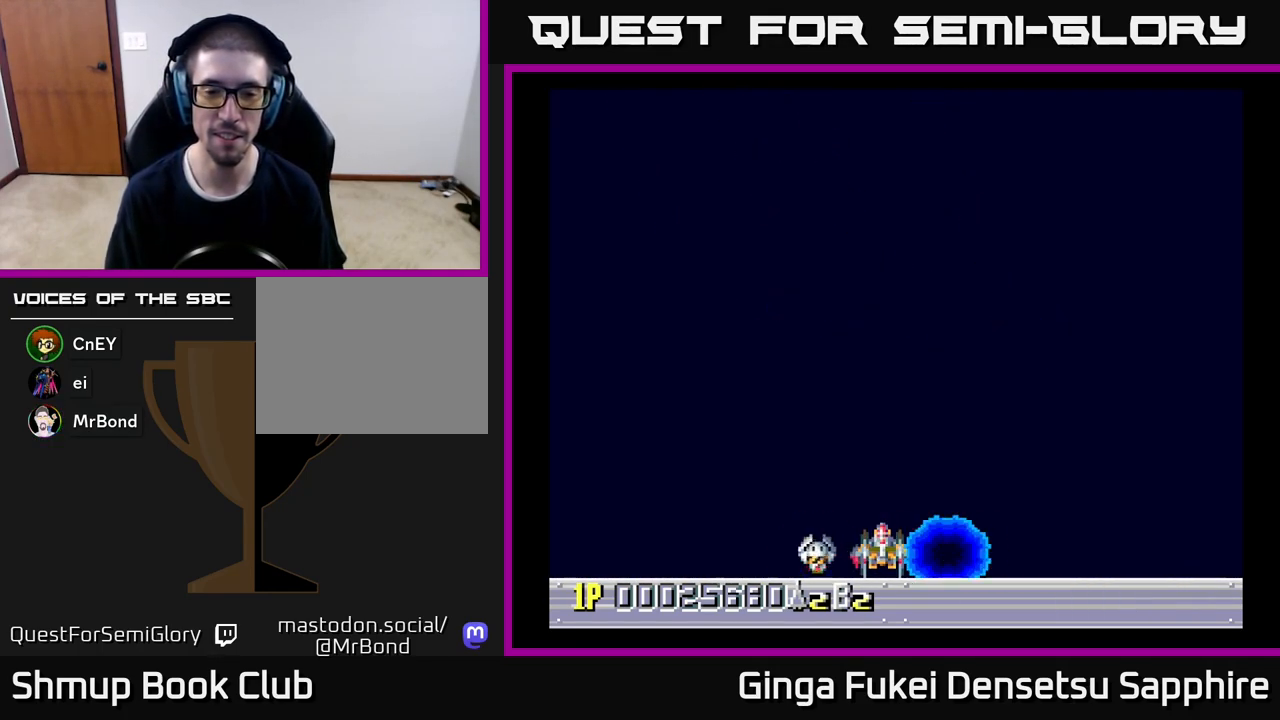
{"buttons": [], "left_stick": "center", "events": [[100, "DPAD_RIGHT", "down"], [150, "DPAD_RIGHT", "up"]]}
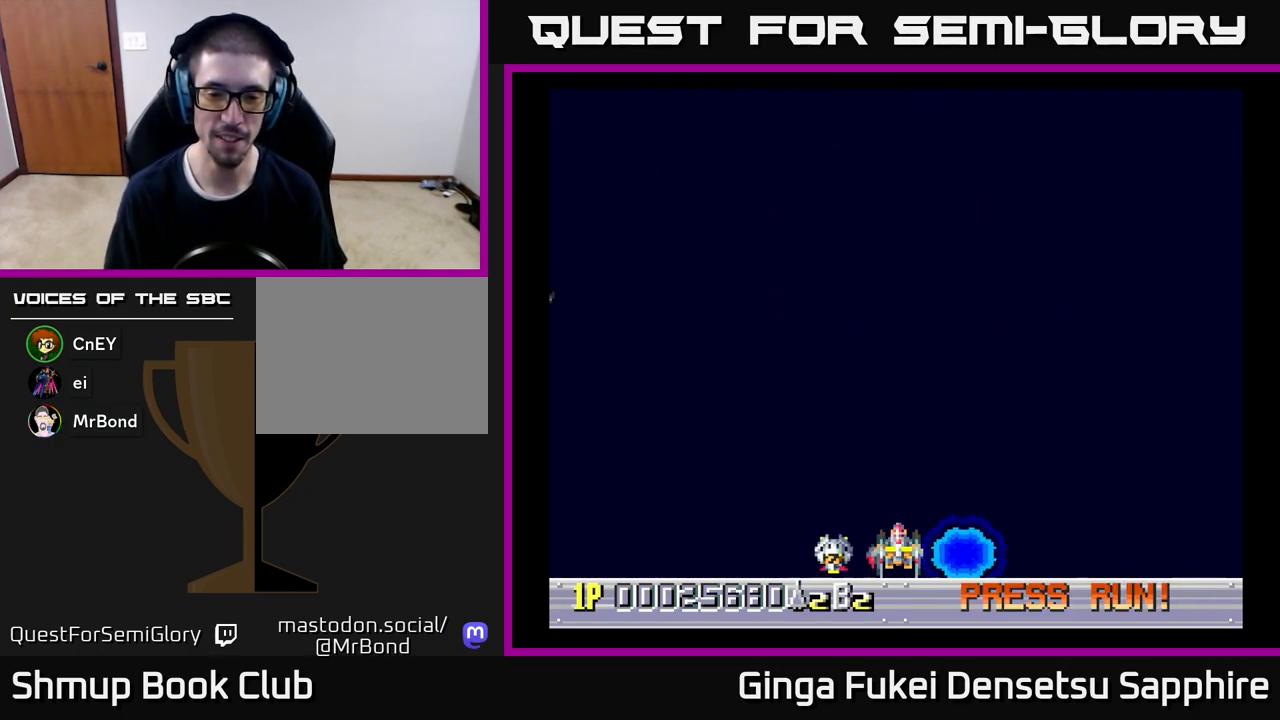
{"buttons": ["DPAD_UP"], "left_stick": "center", "events": [[450, "DPAD_UP", "down"]]}
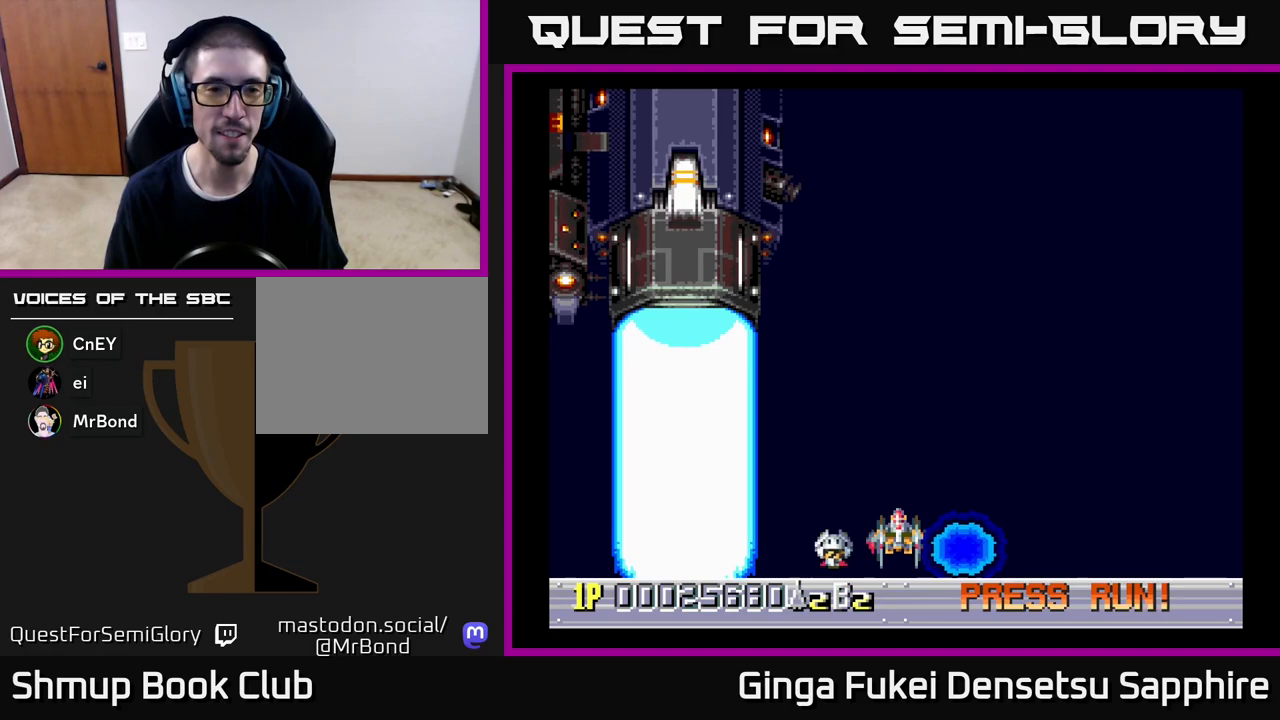
{"buttons": [], "left_stick": "center", "events": [[50, "DPAD_UP", "up"]]}
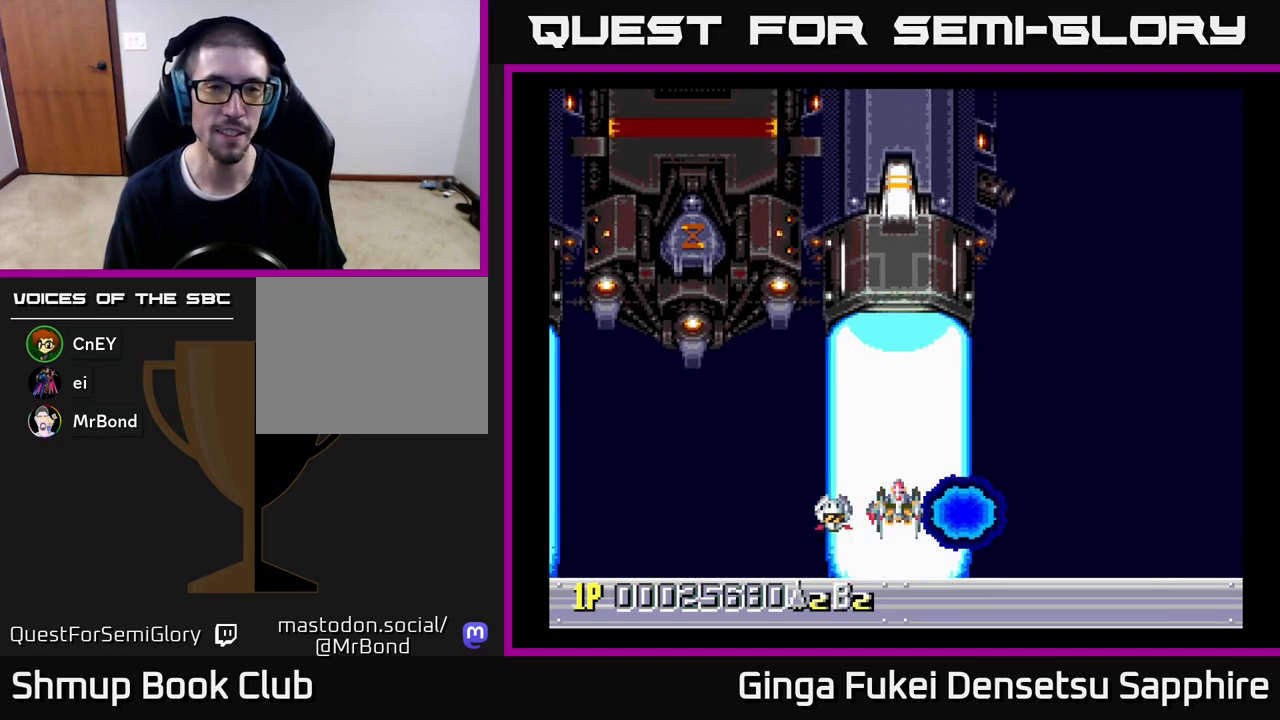
{"buttons": [], "left_stick": "center", "events": []}
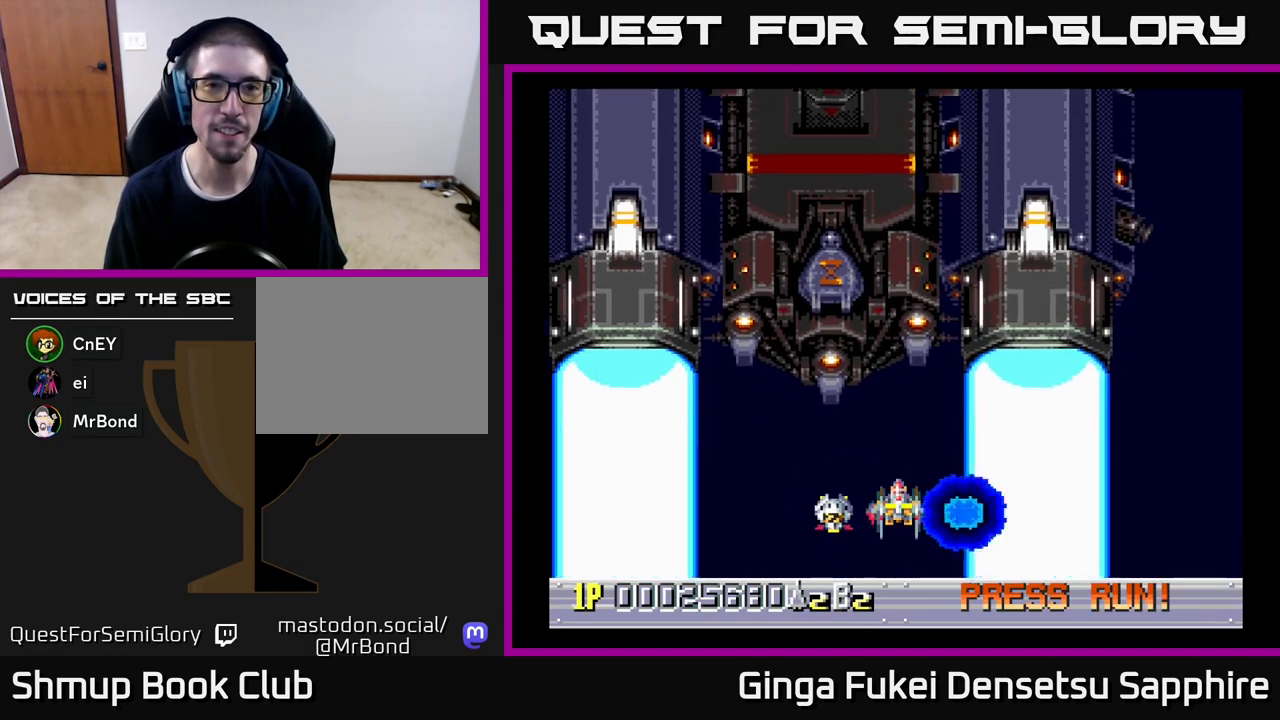
{"buttons": [], "left_stick": "center", "events": [[33, "DPAD_UP", "down"], [50, "DPAD_LEFT", "down"], [83, "DPAD_LEFT", "up"], [300, "DPAD_UP", "up"]]}
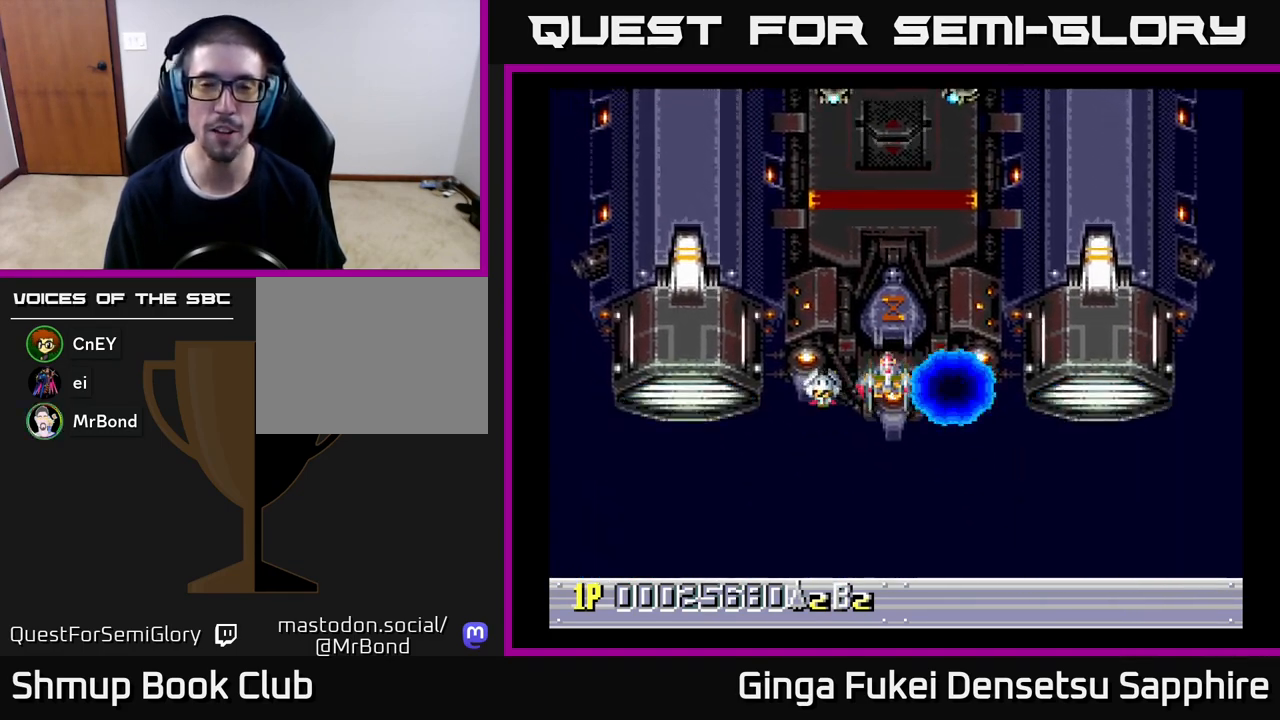
{"buttons": [], "left_stick": "center", "events": []}
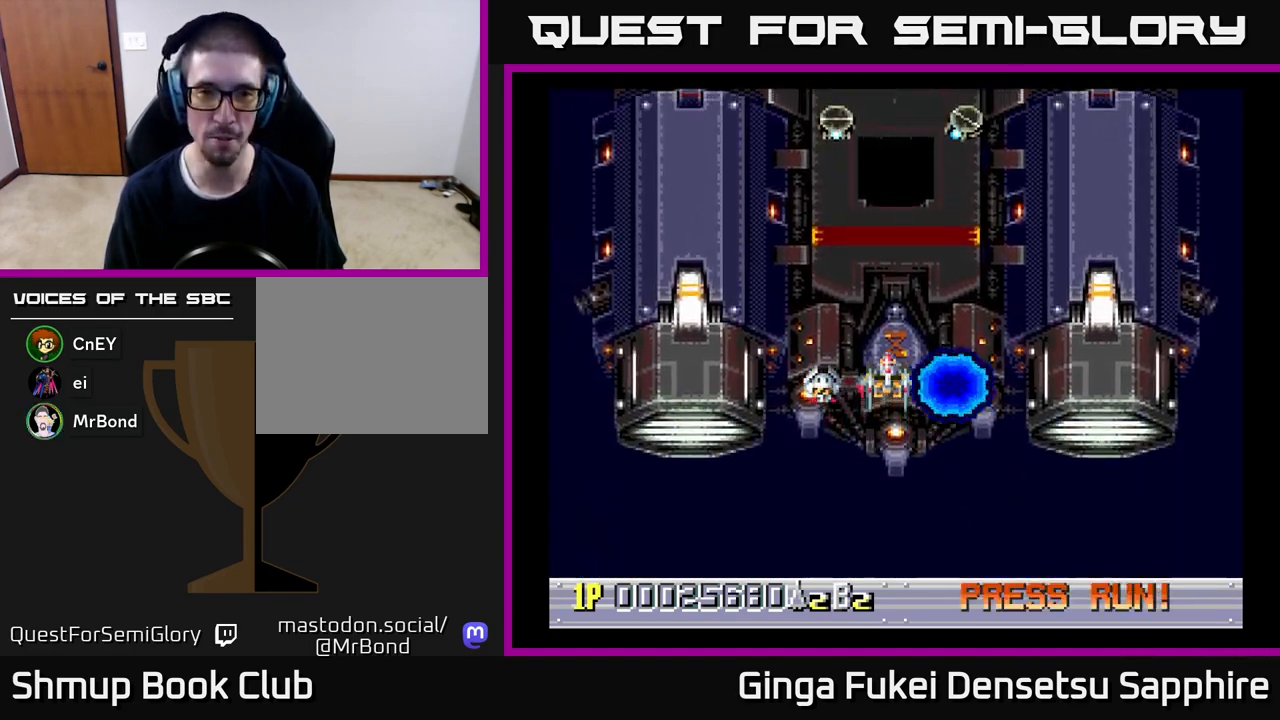
{"buttons": [], "left_stick": "center", "events": []}
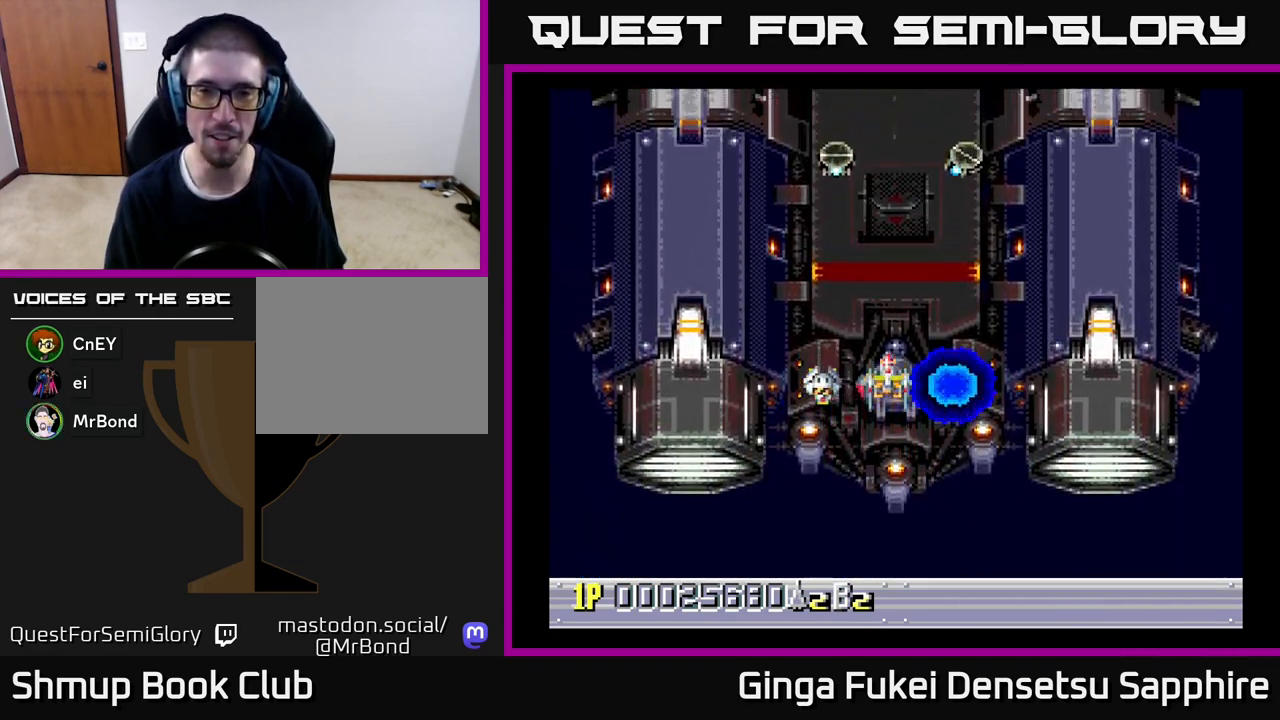
{"buttons": [], "left_stick": "center", "events": [[233, "DPAD_RIGHT", "down"], [250, "DPAD_RIGHT", "up"]]}
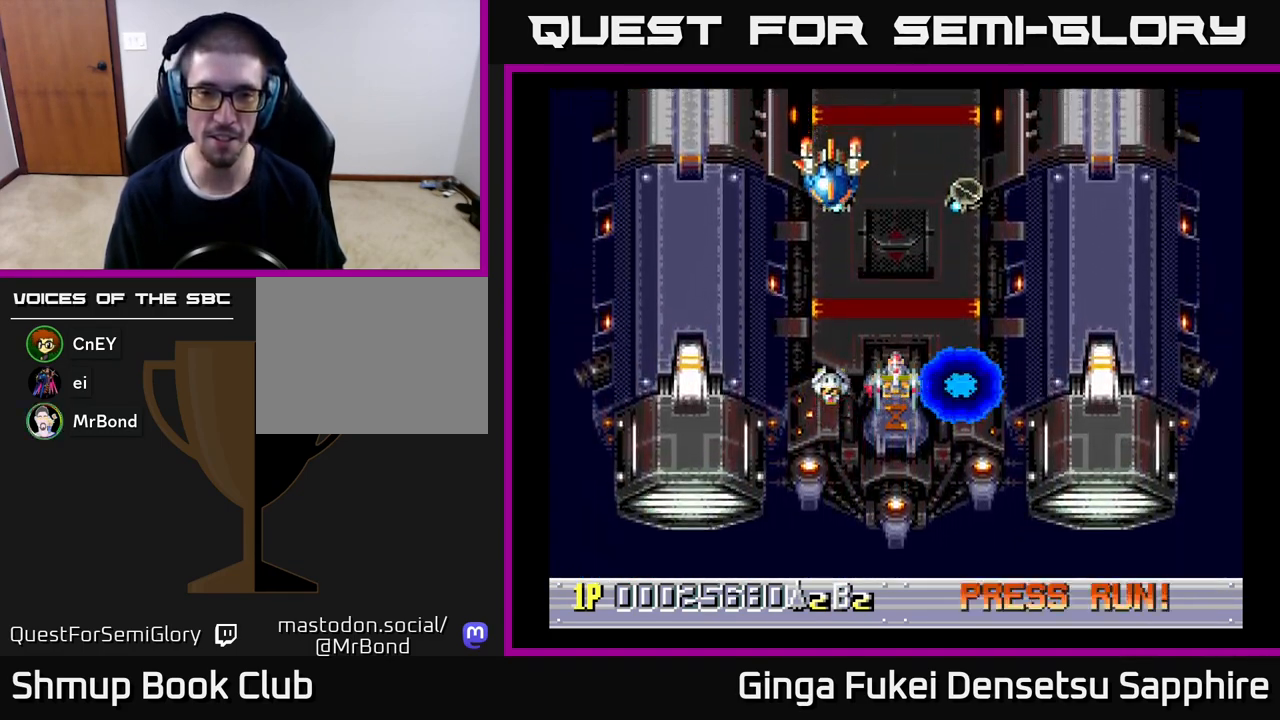
{"buttons": [], "left_stick": "center", "events": []}
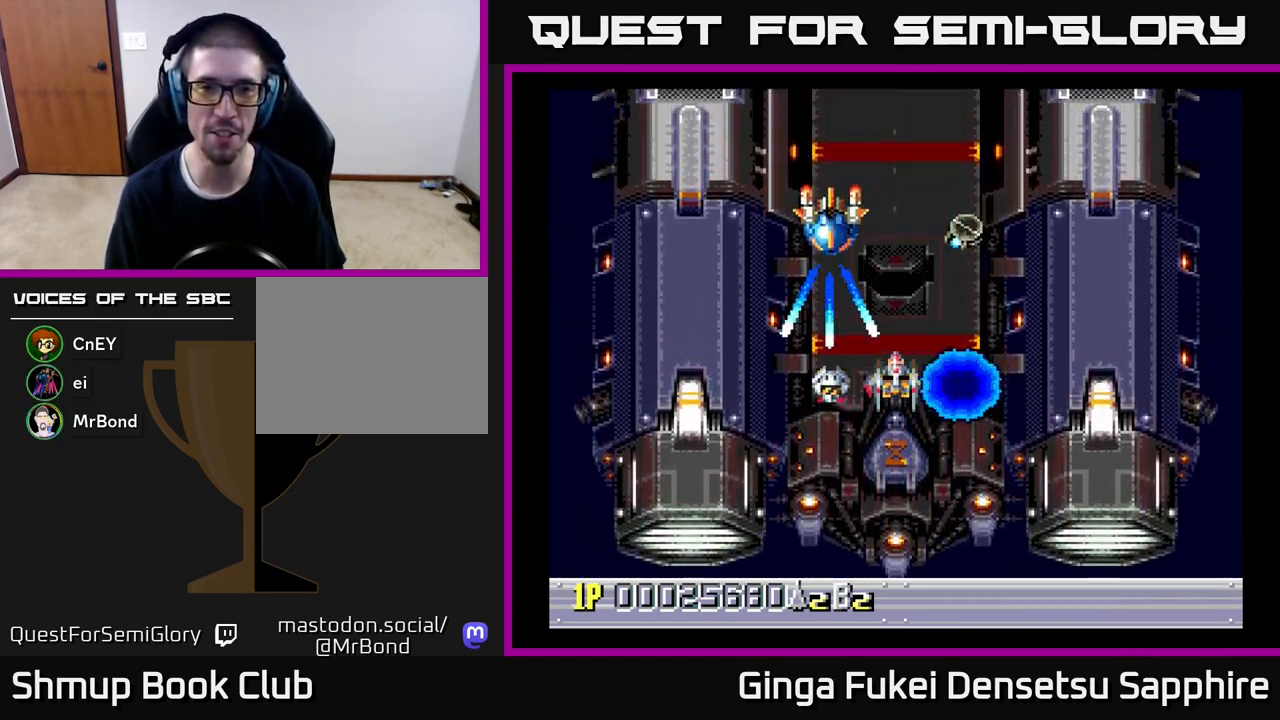
{"buttons": ["DPAD_DOWN", "DPAD_RIGHT"], "left_stick": "center", "events": [[50, "DPAD_DOWN", "down"], [67, "DPAD_RIGHT", "down"], [83, "A", "down"], [150, "A", "up"]]}
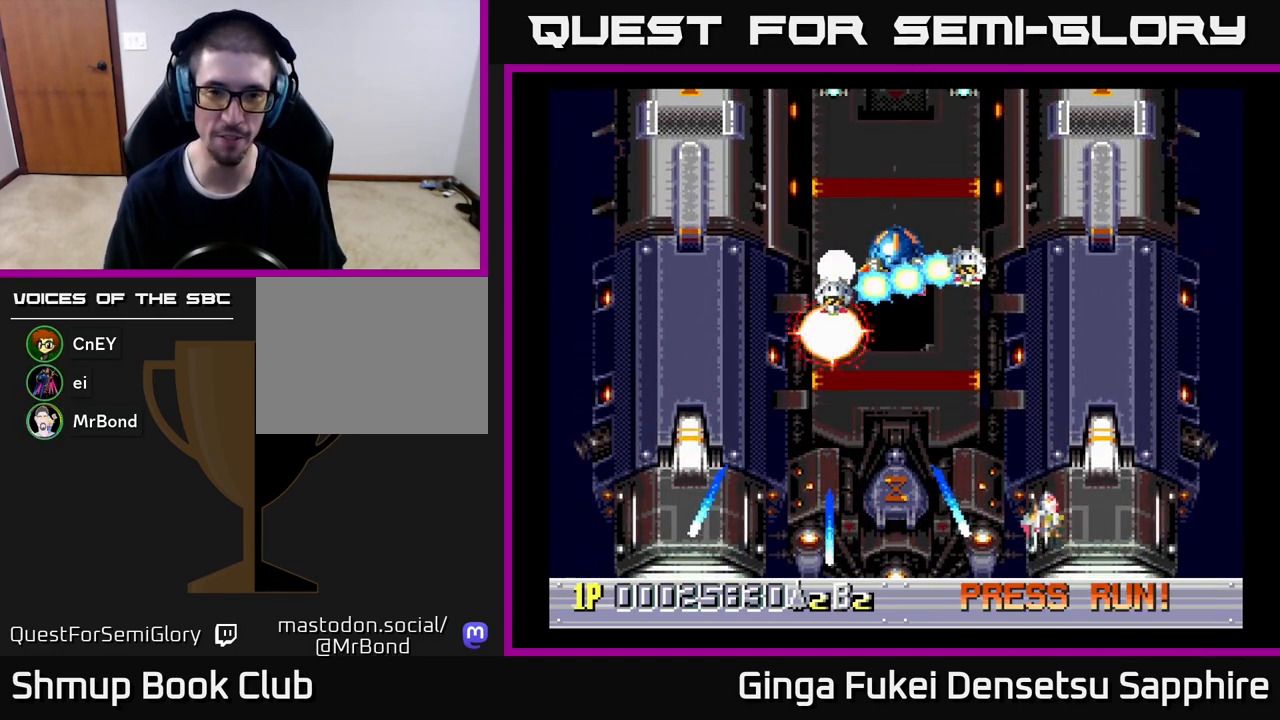
{"buttons": [], "left_stick": "center", "events": [[83, "DPAD_DOWN", "up"], [150, "DPAD_UP", "down"], [233, "DPAD_RIGHT", "up"], [250, "DPAD_UP", "up"]]}
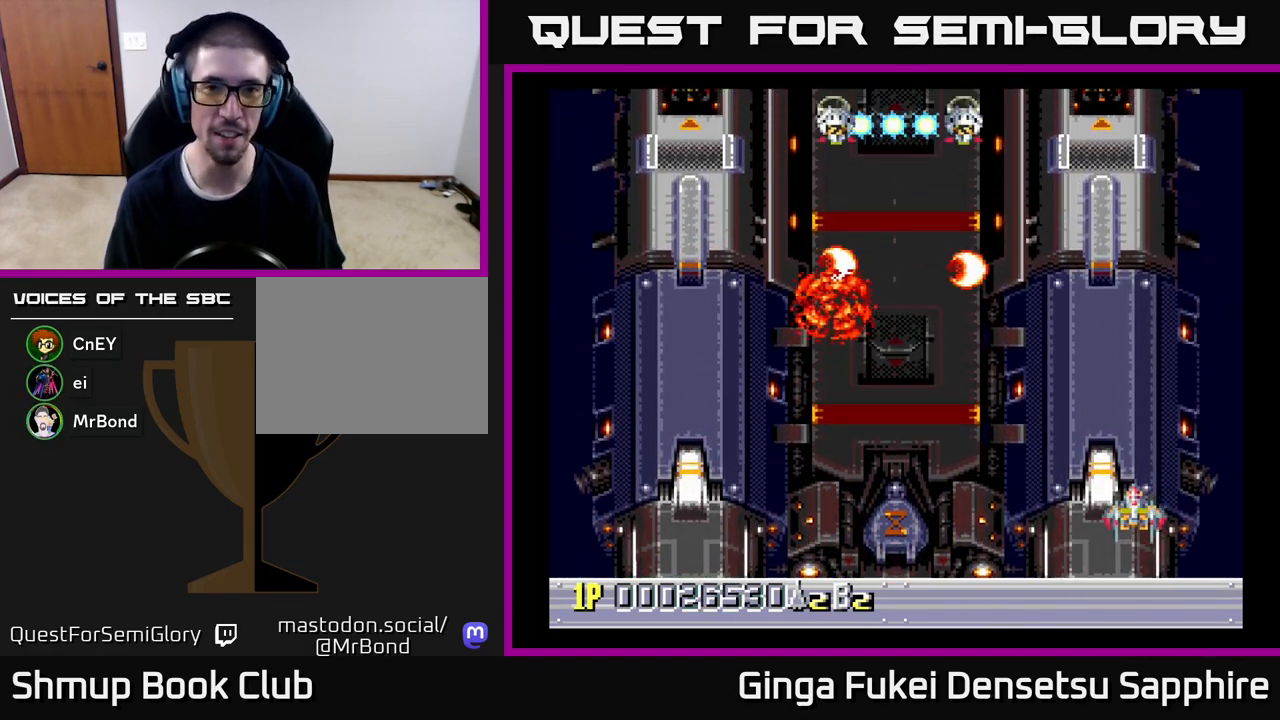
{"buttons": [], "left_stick": "center", "events": []}
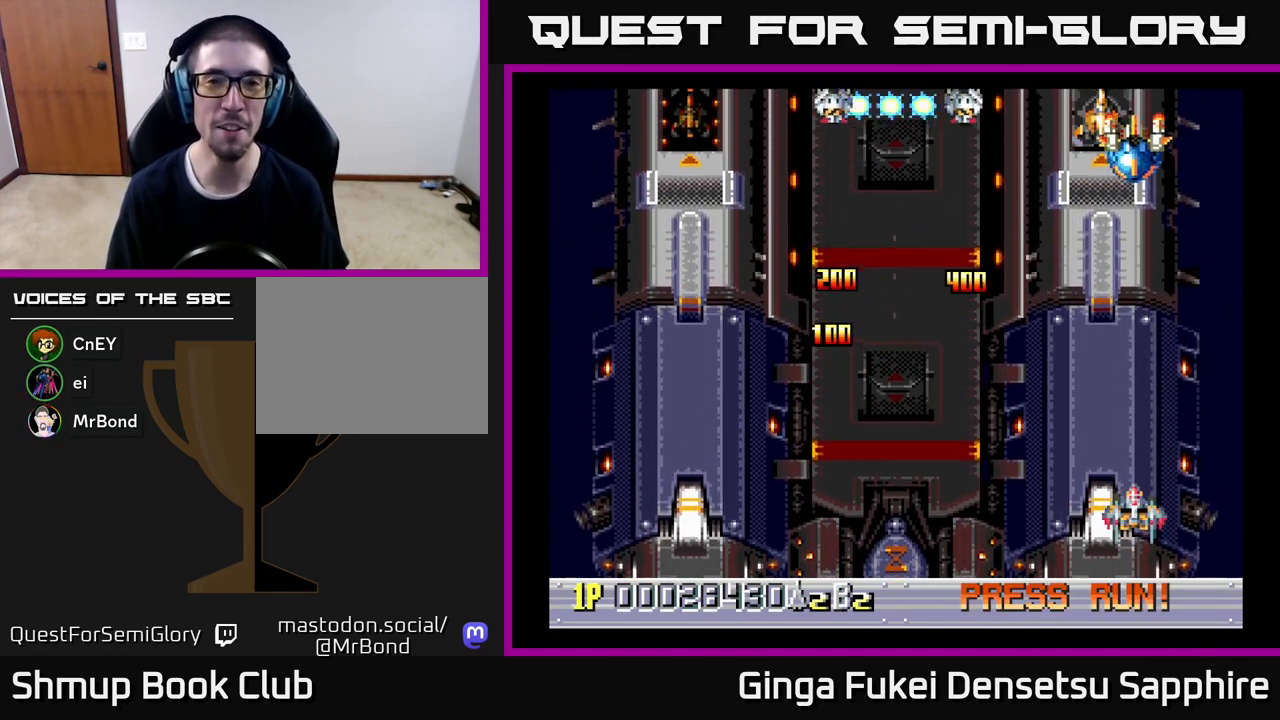
{"buttons": ["DPAD_LEFT"], "left_stick": "center", "events": [[167, "DPAD_LEFT", "down"]]}
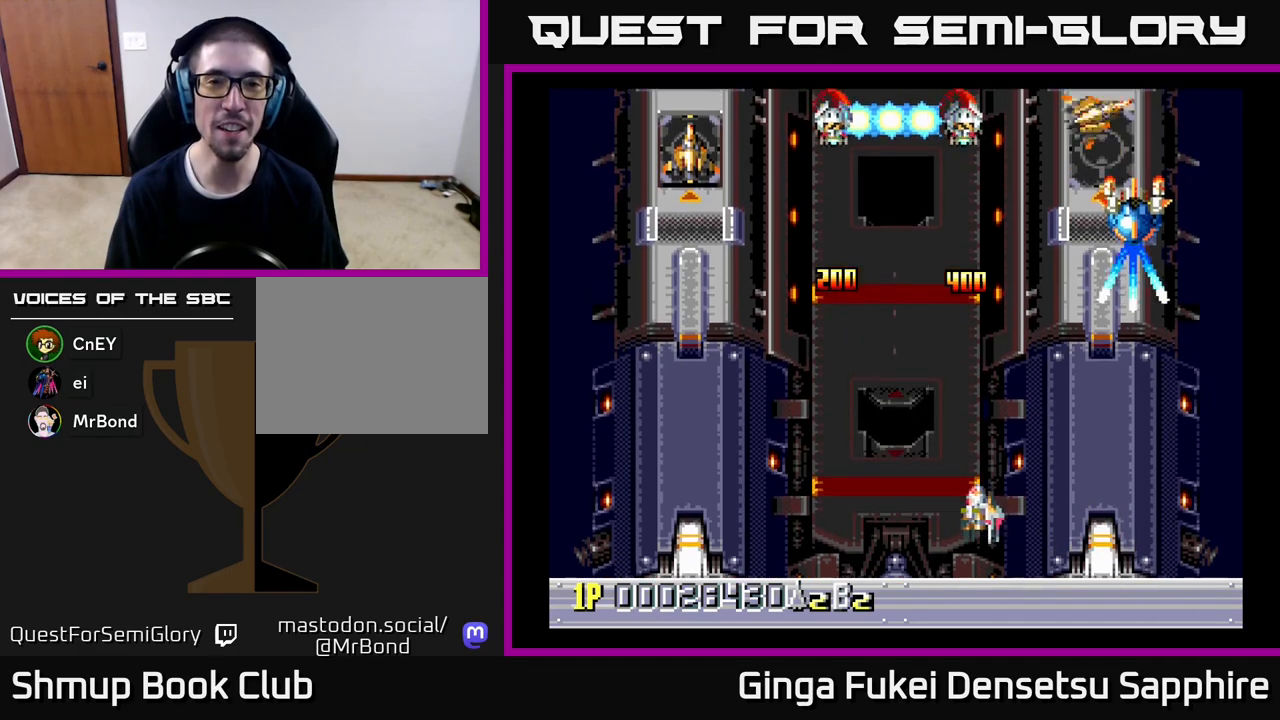
{"buttons": ["DPAD_LEFT"], "left_stick": "center", "events": [[200, "DPAD_LEFT", "up"], [383, "DPAD_LEFT", "down"]]}
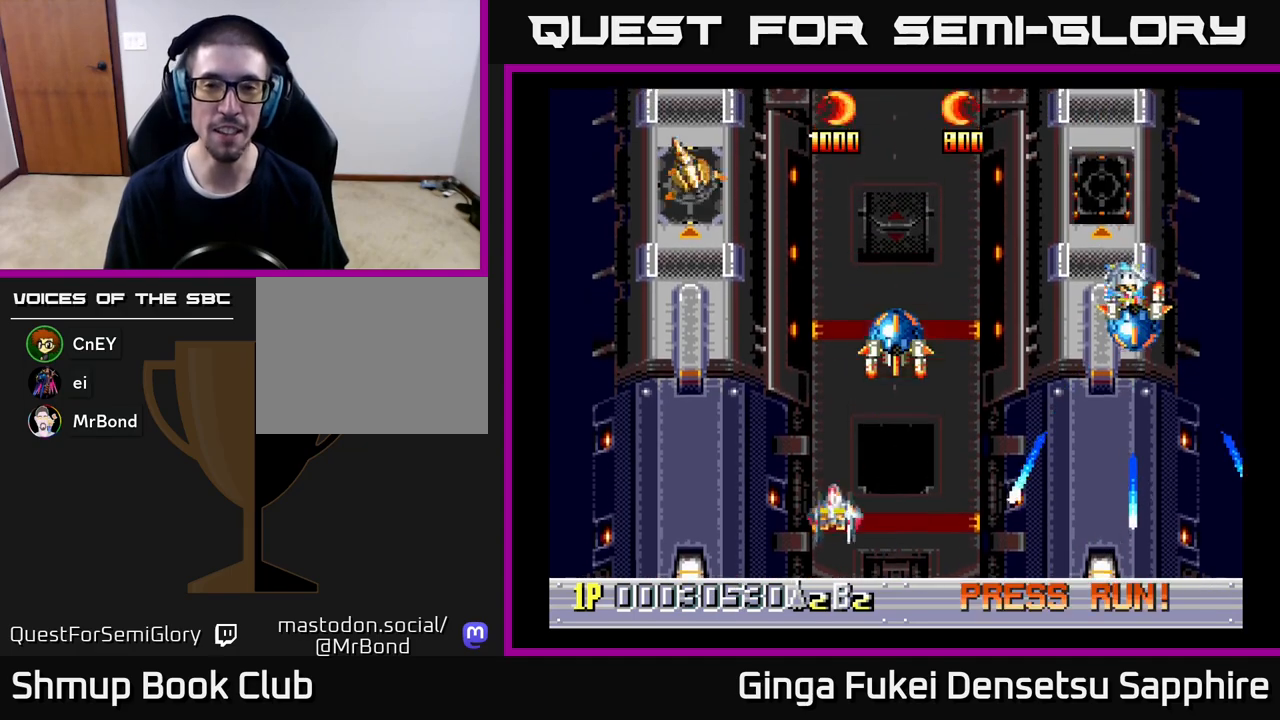
{"buttons": ["DPAD_RIGHT"], "left_stick": "center", "events": [[33, "DPAD_UP", "down"], [167, "DPAD_LEFT", "up"], [233, "DPAD_RIGHT", "down"], [267, "DPAD_UP", "up"]]}
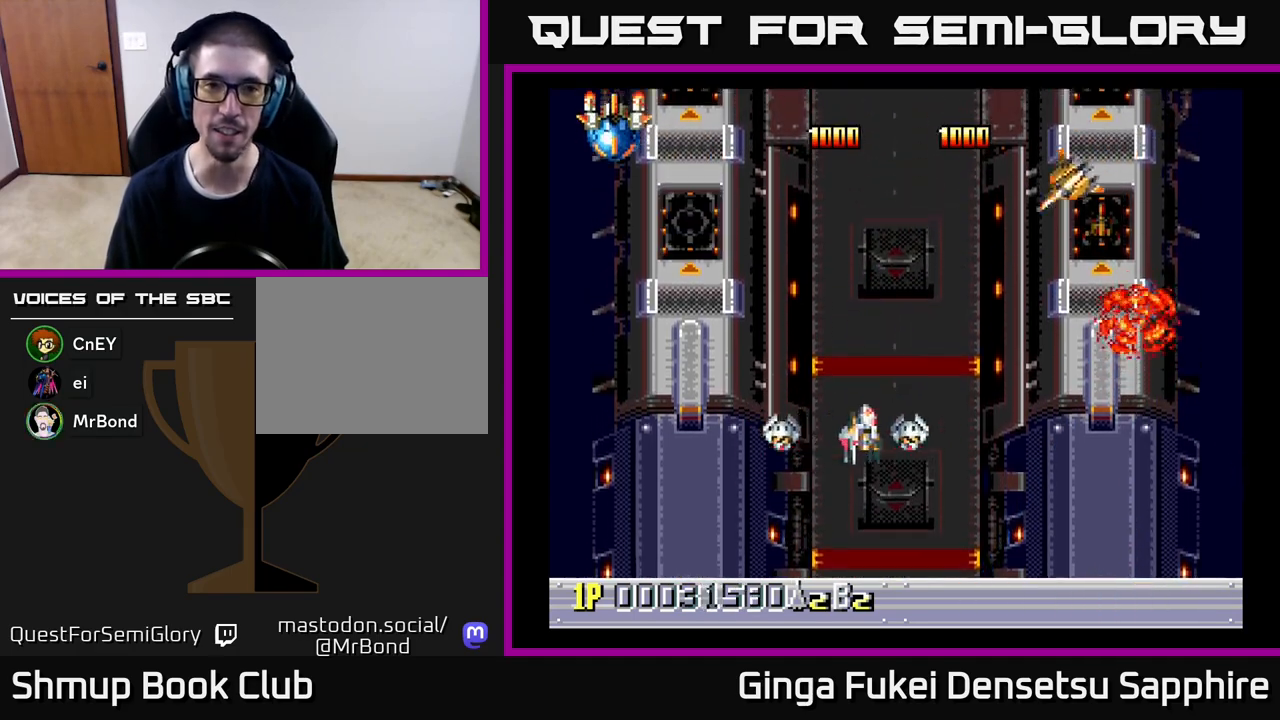
{"buttons": ["A", "DPAD_DOWN", "DPAD_LEFT"], "left_stick": "center", "events": [[133, "DPAD_DOWN", "down"], [183, "DPAD_RIGHT", "up"], [233, "DPAD_LEFT", "down"], [300, "A", "down"], [333, "DPAD_DOWN", "up"], [400, "DPAD_DOWN", "down"]]}
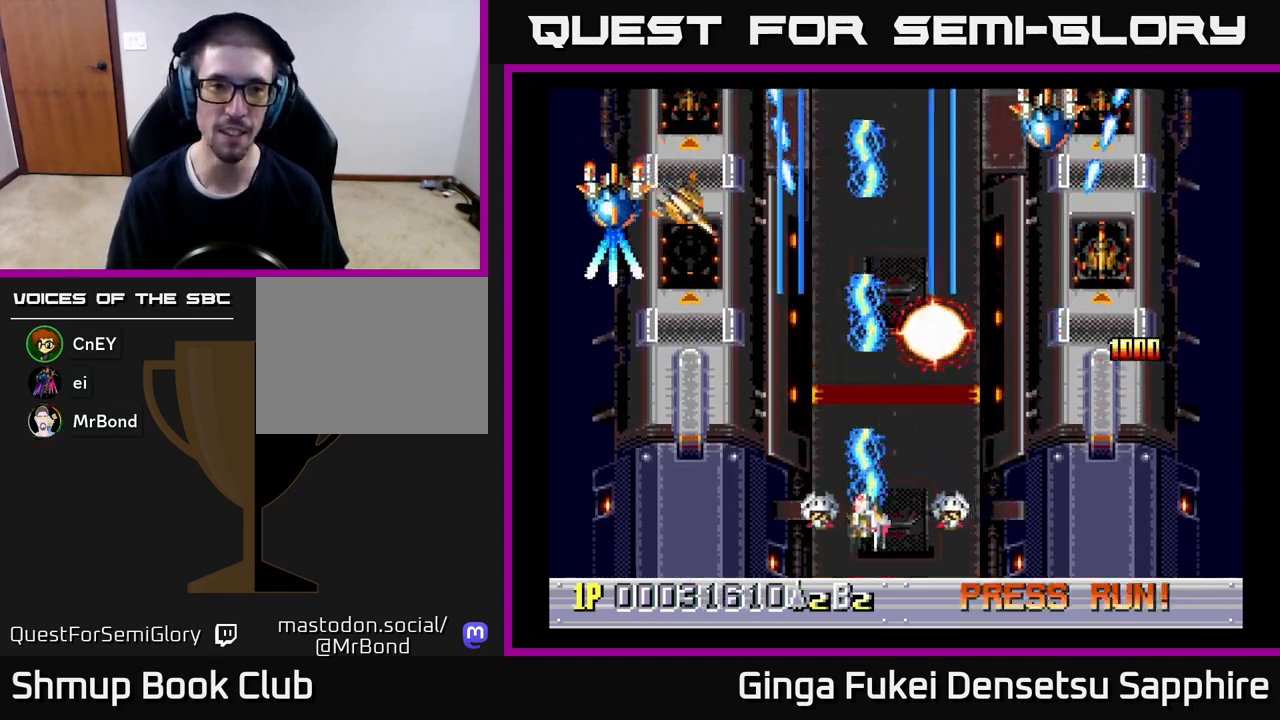
{"buttons": ["A", "DPAD_RIGHT"], "left_stick": "center", "events": [[150, "DPAD_LEFT", "up"], [183, "DPAD_RIGHT", "down"], [217, "DPAD_DOWN", "up"]]}
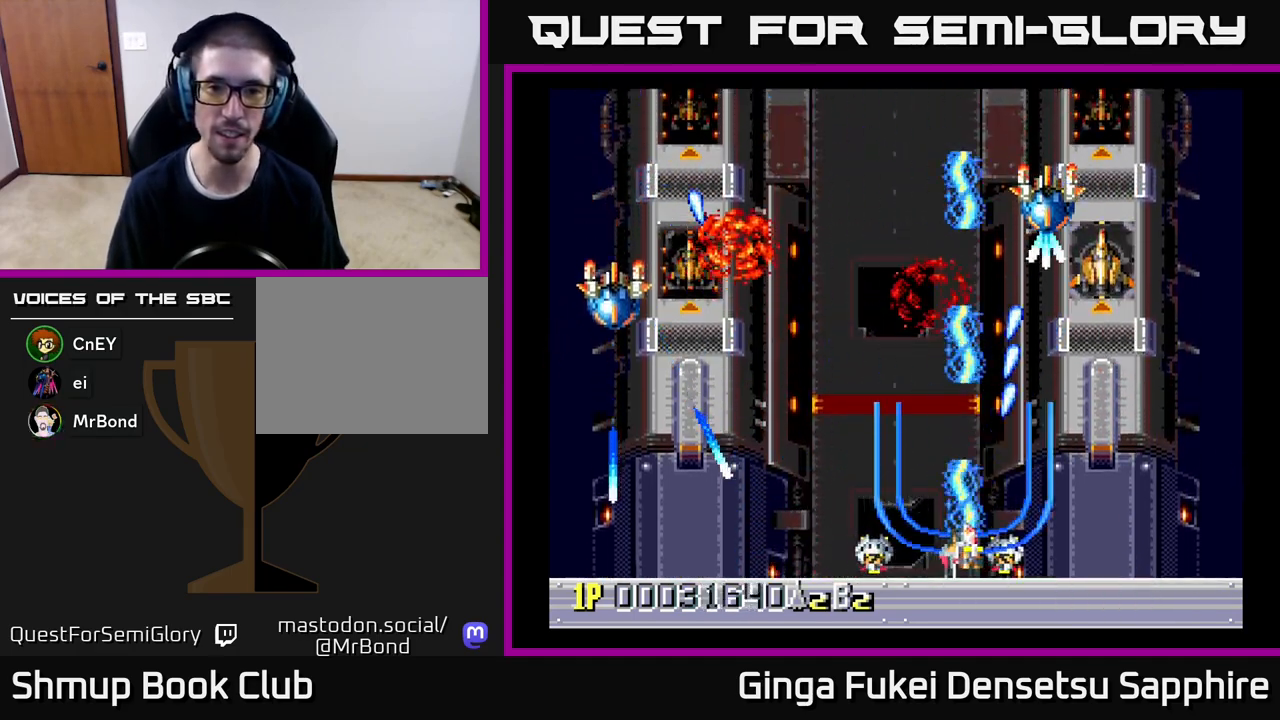
{"buttons": ["A", "DPAD_LEFT"], "left_stick": "center", "events": [[200, "DPAD_DOWN", "down"], [233, "DPAD_LEFT", "down"], [233, "DPAD_RIGHT", "up"], [267, "DPAD_DOWN", "up"]]}
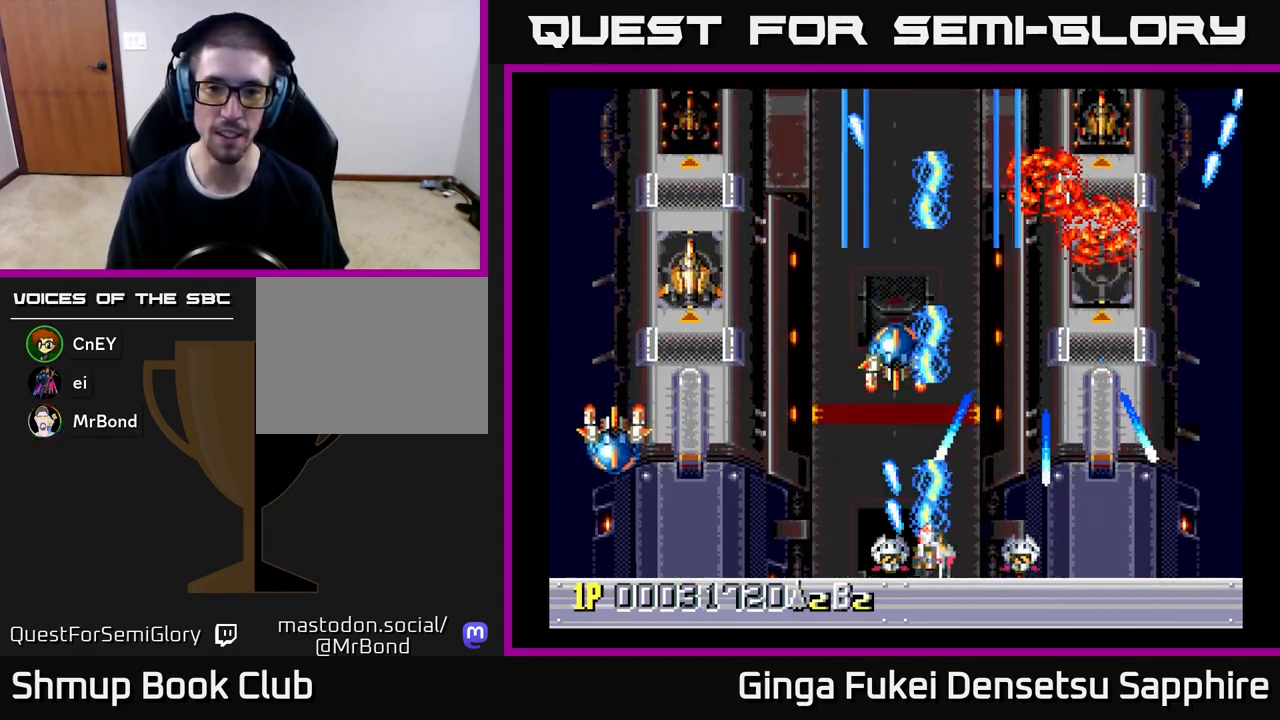
{"buttons": ["DPAD_UP", "DPAD_RIGHT"], "left_stick": "center", "events": [[317, "A", "up"], [350, "DPAD_UP", "down"], [400, "DPAD_LEFT", "up"], [417, "DPAD_RIGHT", "down"]]}
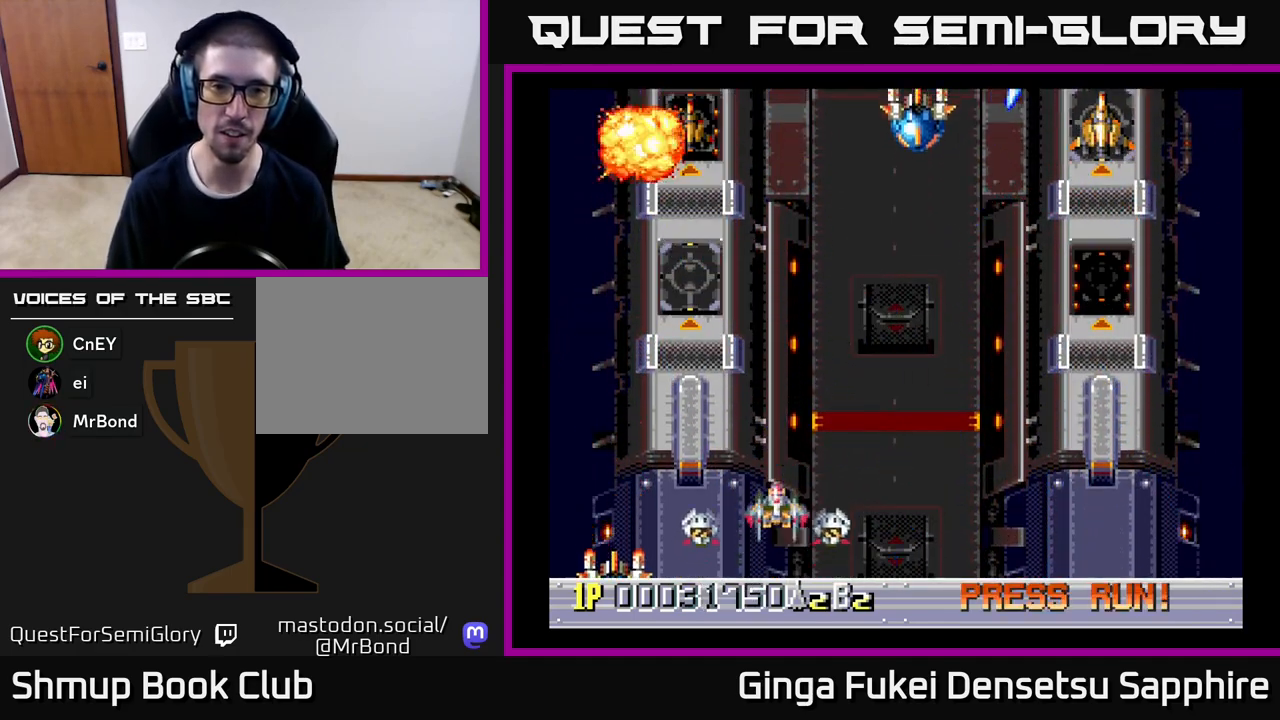
{"buttons": ["DPAD_DOWN", "DPAD_RIGHT"], "left_stick": "center", "events": [[83, "DPAD_UP", "up"], [383, "DPAD_DOWN", "down"]]}
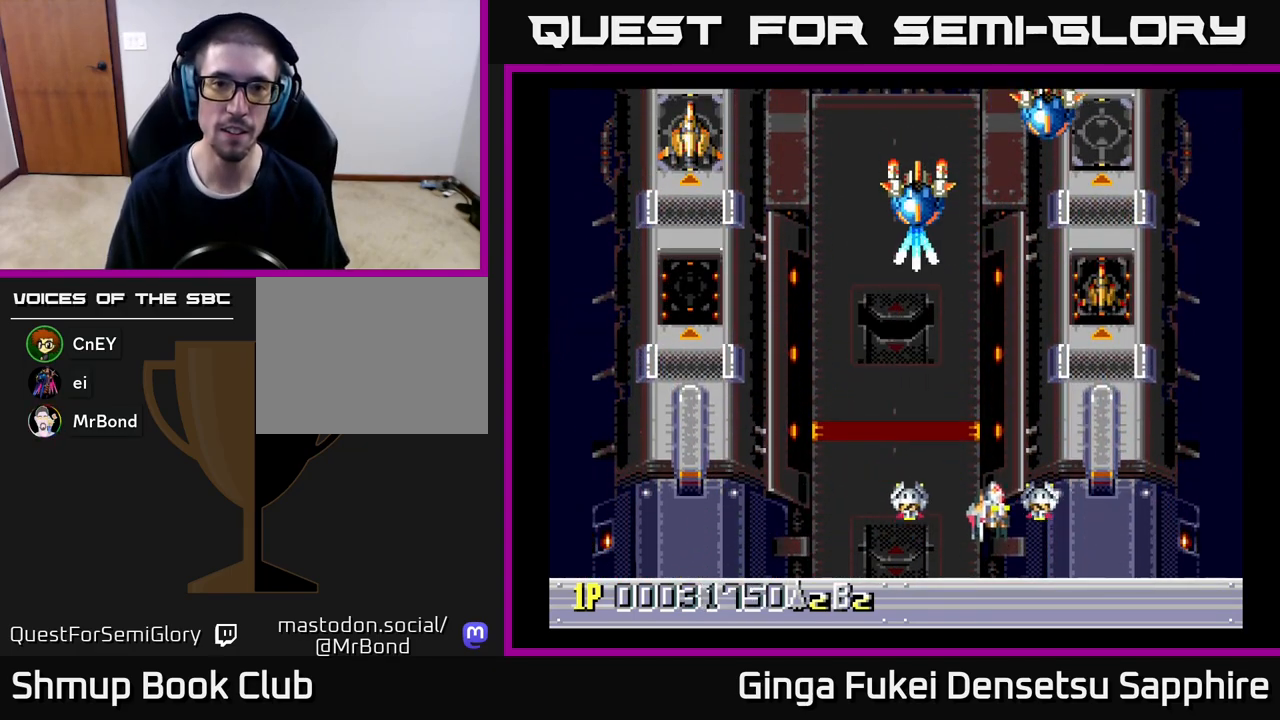
{"buttons": [], "left_stick": "center", "events": [[17, "DPAD_RIGHT", "up"], [133, "DPAD_LEFT", "down"], [200, "DPAD_DOWN", "up"], [233, "DPAD_LEFT", "up"], [433, "DPAD_RIGHT", "down"], [500, "DPAD_RIGHT", "up"]]}
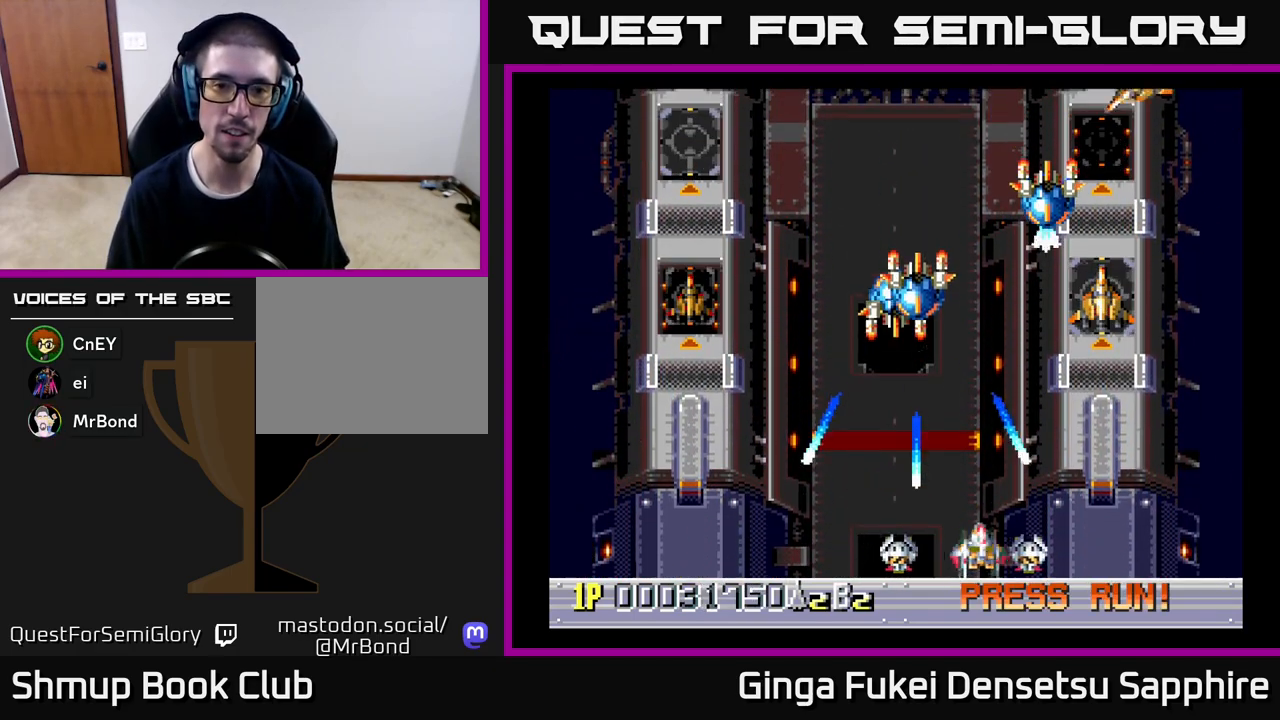
{"buttons": ["DPAD_RIGHT"], "left_stick": "center", "events": [[417, "DPAD_RIGHT", "down"]]}
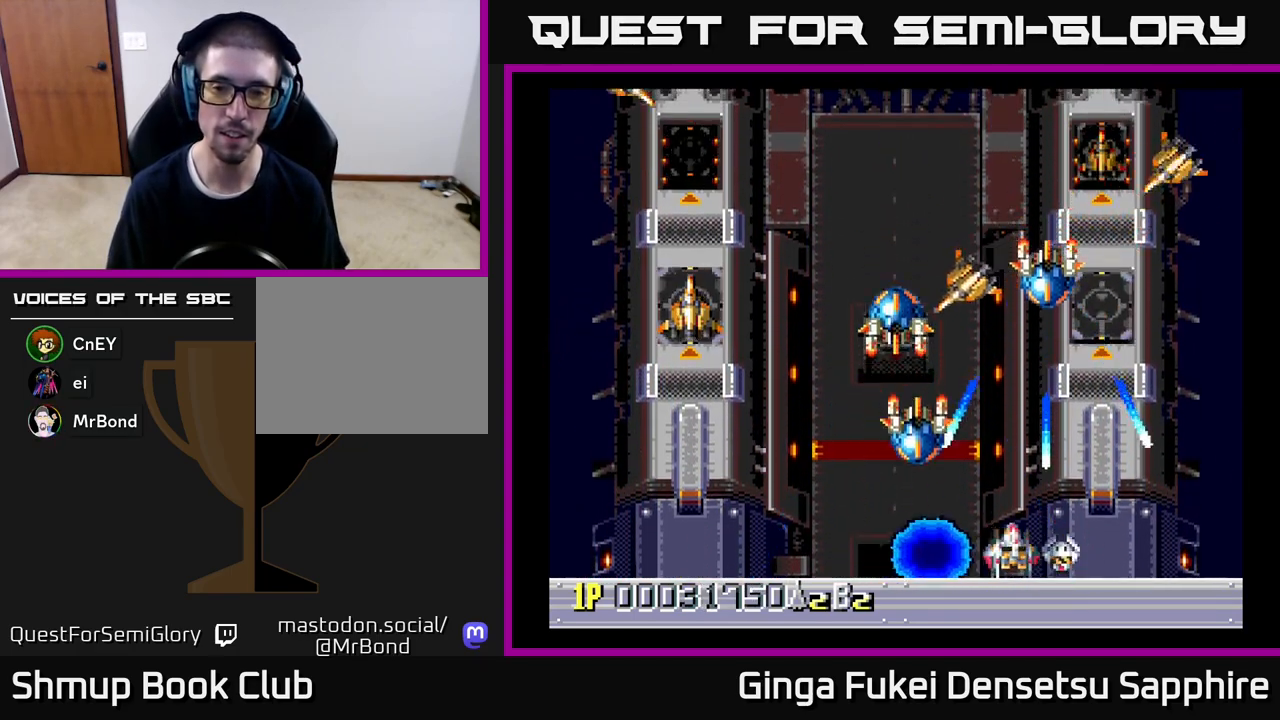
{"buttons": [], "left_stick": "center", "events": [[17, "DPAD_RIGHT", "up"], [133, "DPAD_LEFT", "down"], [200, "DPAD_LEFT", "up"], [367, "DPAD_RIGHT", "down"], [417, "DPAD_RIGHT", "up"]]}
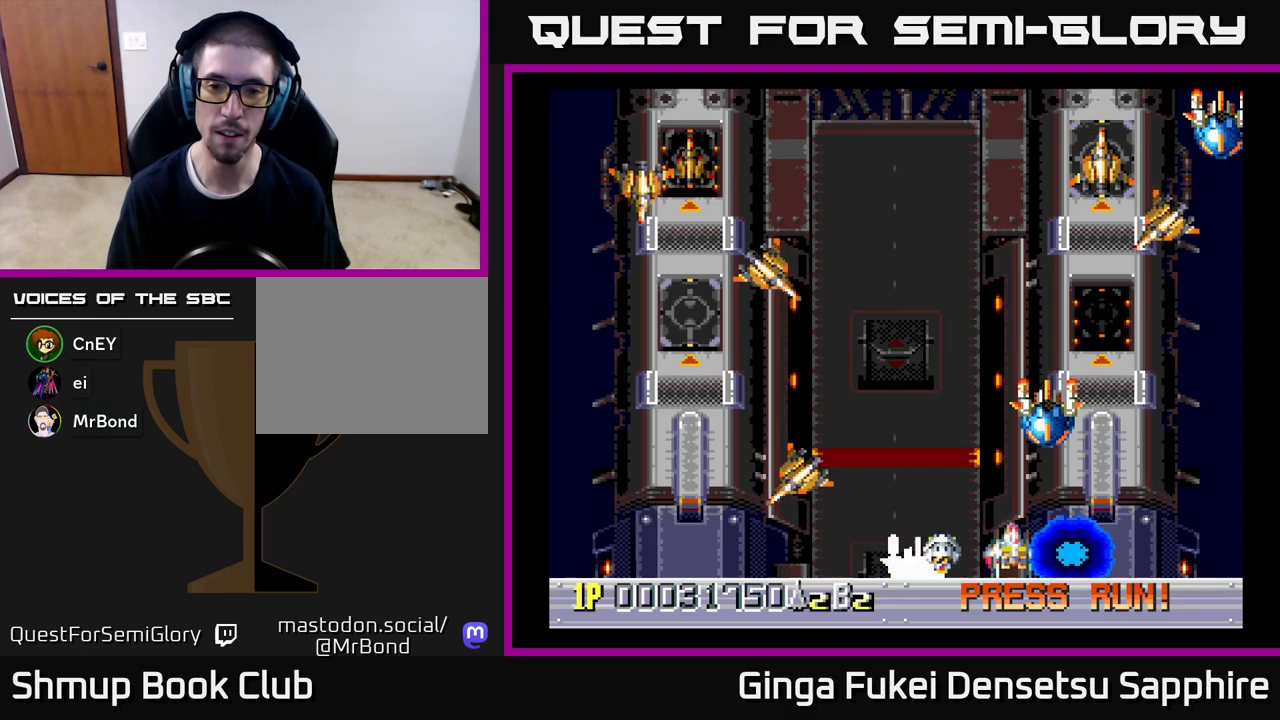
{"buttons": [], "left_stick": "center", "events": [[50, "DPAD_RIGHT", "down"], [450, "DPAD_RIGHT", "up"]]}